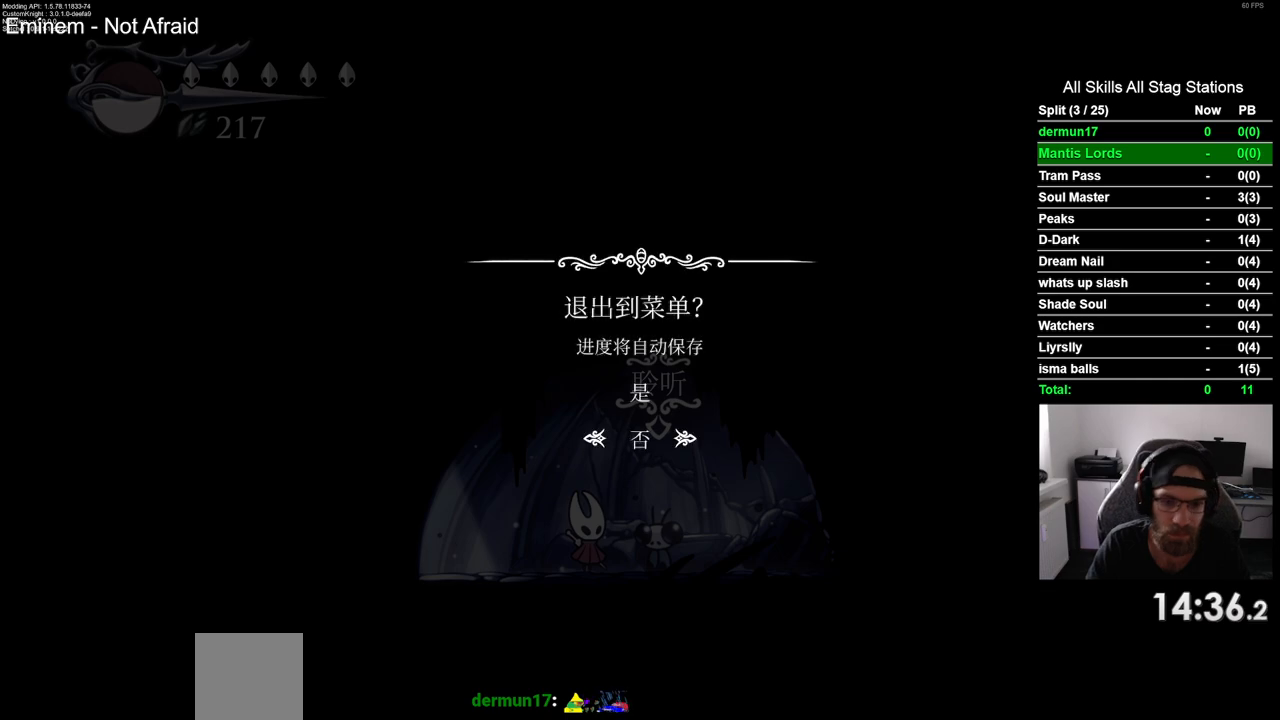
Gameplay with a controller (PlayStation layout); each line is a JSON object with the inputs held at the frame after it. "events" lists button and stick changes between this image and that frame as [ms after this image, input, new state], when the widget could be followed in between. Not read: L1 R1.
{"buttons": [], "left_stick": "center", "right_stick": "center", "events": [[100, "DPAD_UP", "up"], [150, "CROSS", "down"], [267, "CROSS", "up"]]}
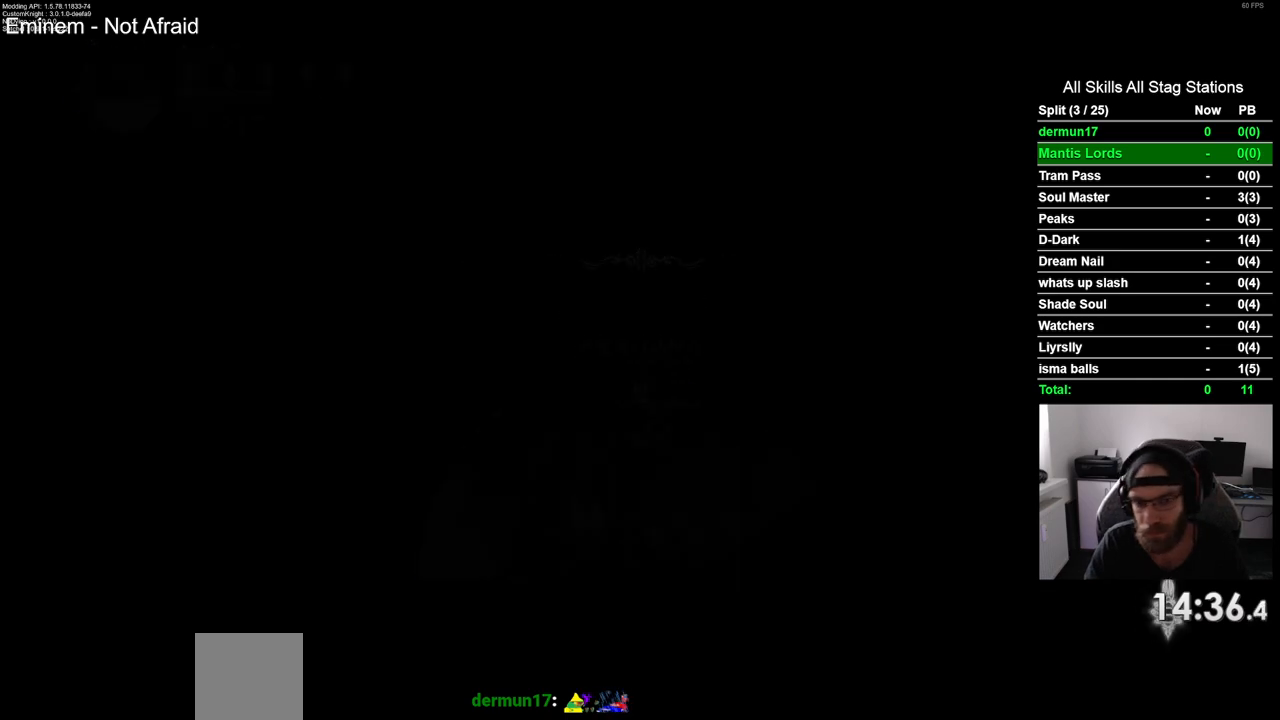
{"buttons": [], "left_stick": "center", "right_stick": "center", "events": []}
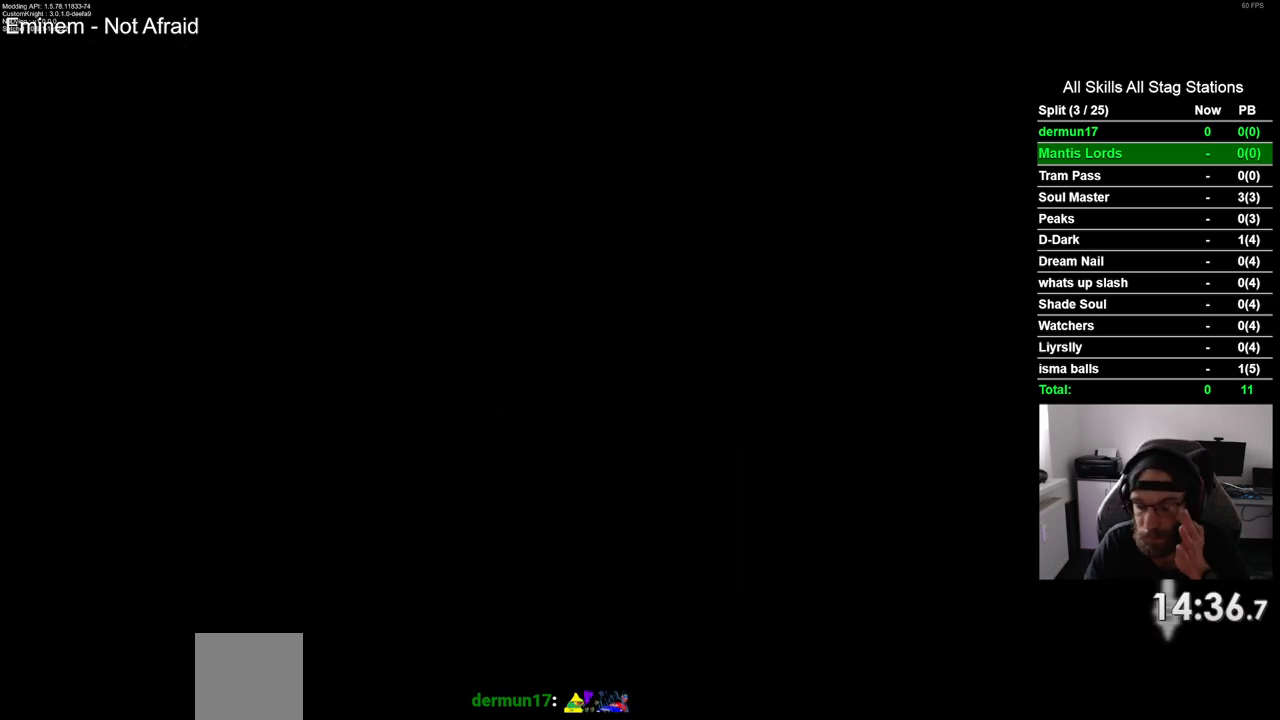
{"buttons": [], "left_stick": "center", "right_stick": "center", "events": []}
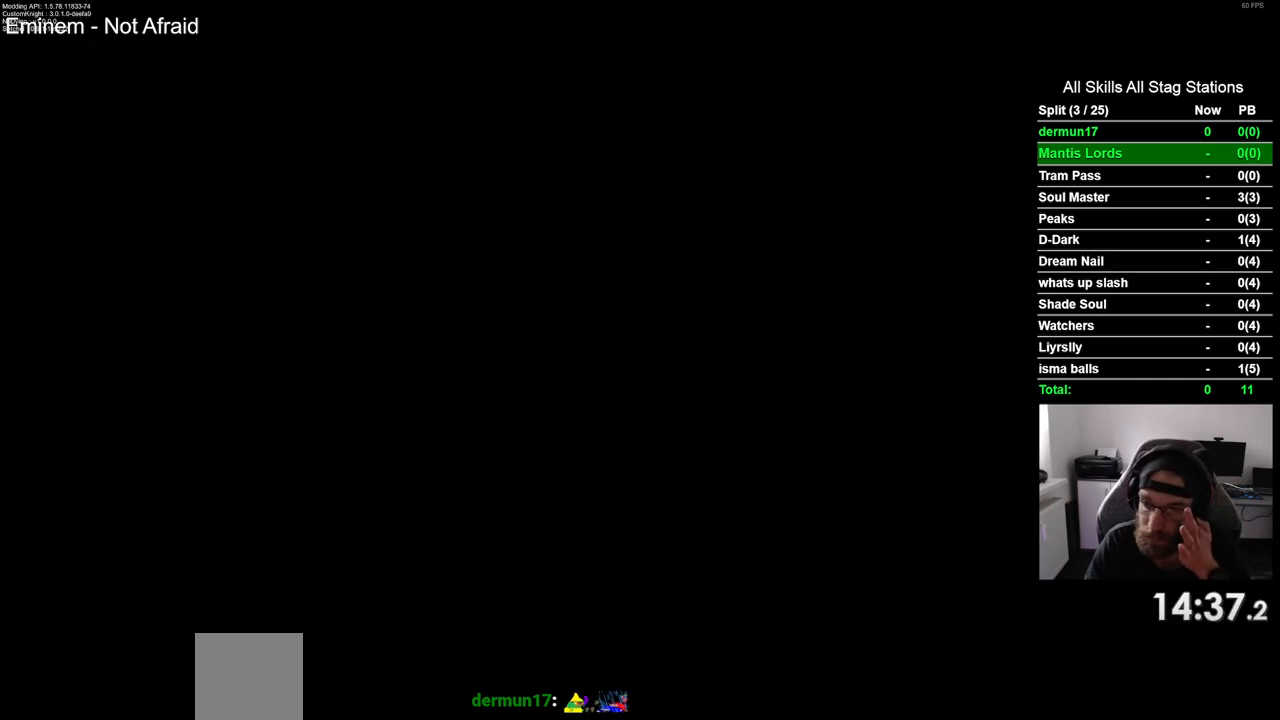
{"buttons": [], "left_stick": "center", "right_stick": "center", "events": []}
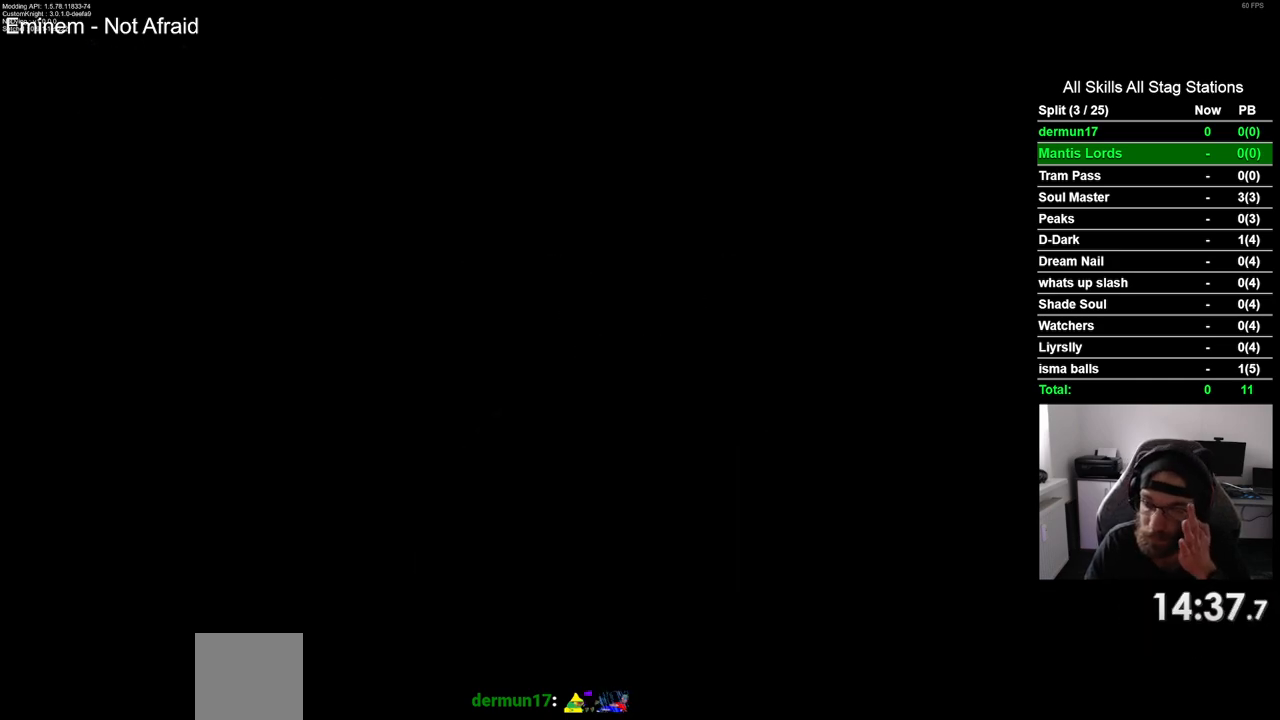
{"buttons": ["CROSS"], "left_stick": "center", "right_stick": "center", "events": [[483, "CROSS", "down"]]}
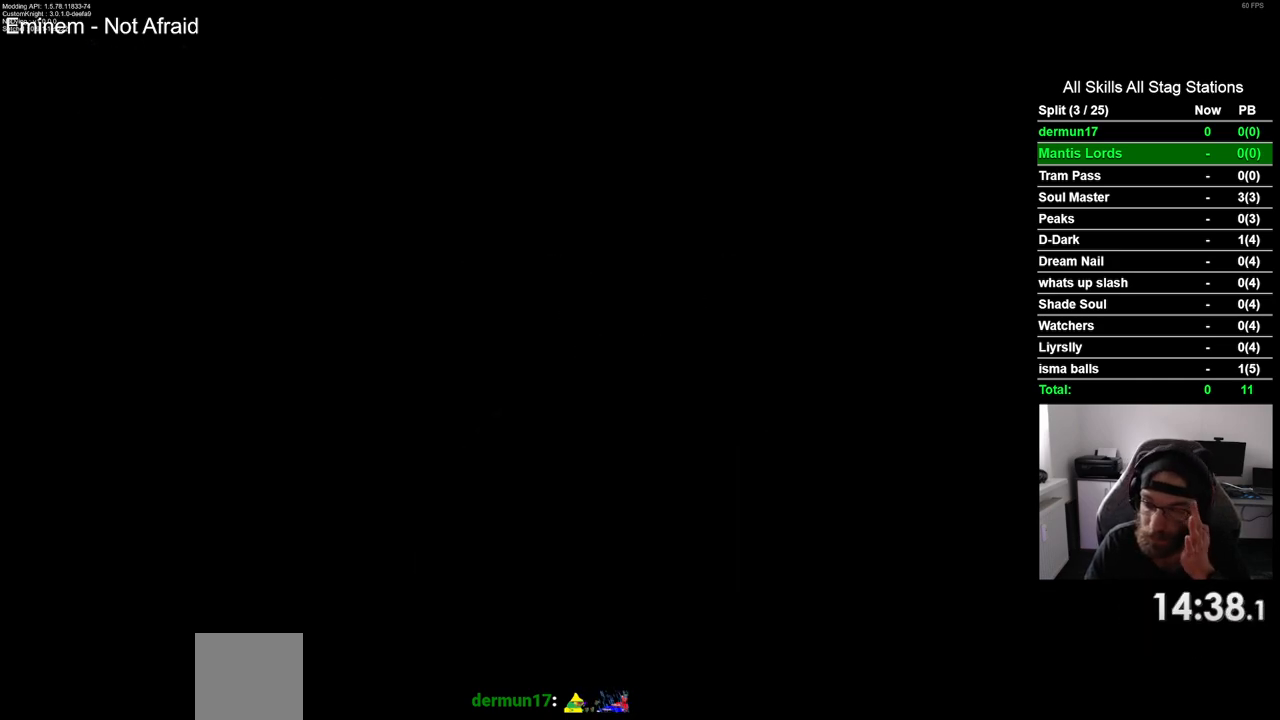
{"buttons": [], "left_stick": "center", "right_stick": "center", "events": [[117, "CROSS", "up"], [283, "CROSS", "down"], [433, "CROSS", "up"]]}
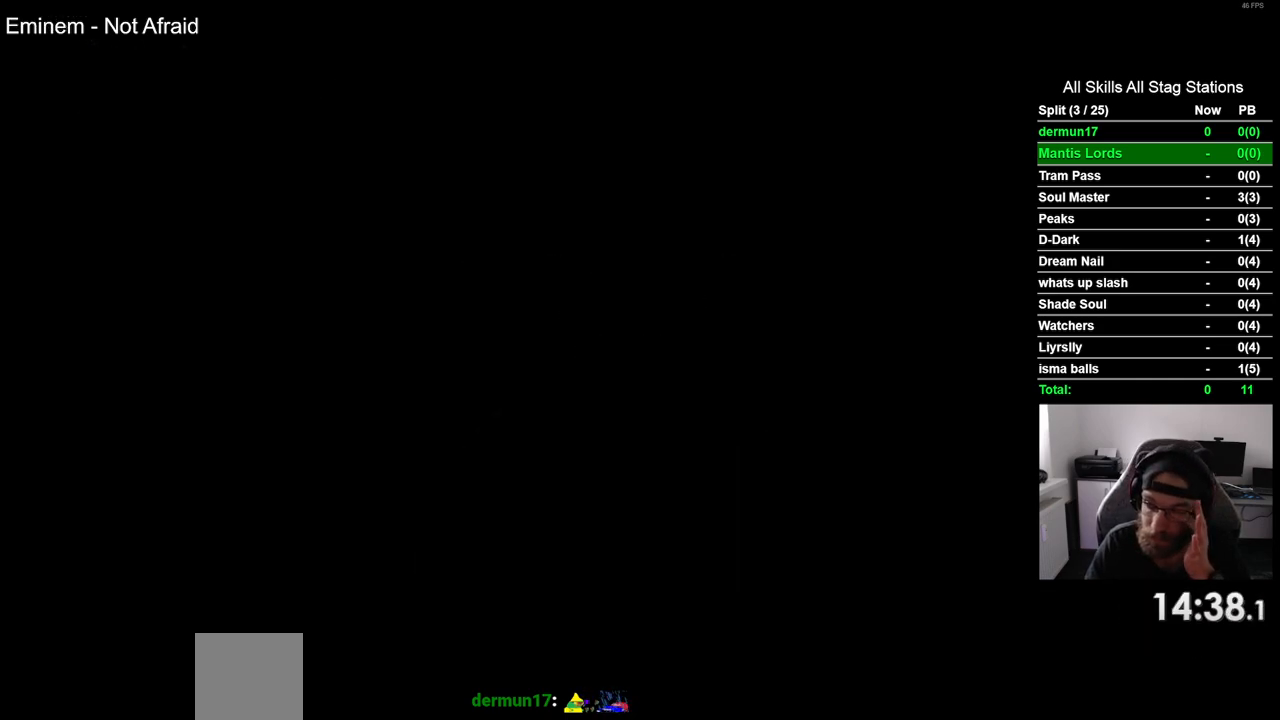
{"buttons": [], "left_stick": "center", "right_stick": "center", "events": [[83, "CROSS", "down"], [217, "CROSS", "up"], [333, "CROSS", "down"], [467, "CROSS", "up"]]}
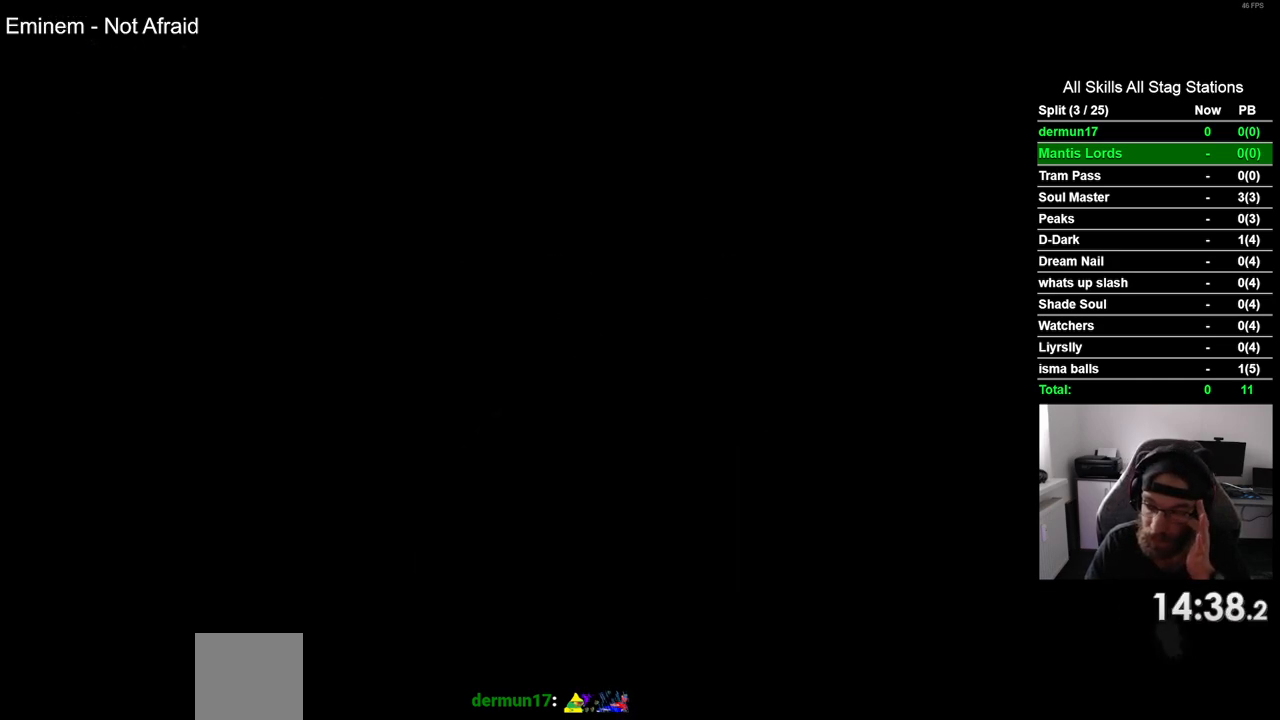
{"buttons": ["CROSS"], "left_stick": "center", "right_stick": "center", "events": [[117, "CROSS", "down"], [250, "CROSS", "up"], [383, "CROSS", "down"]]}
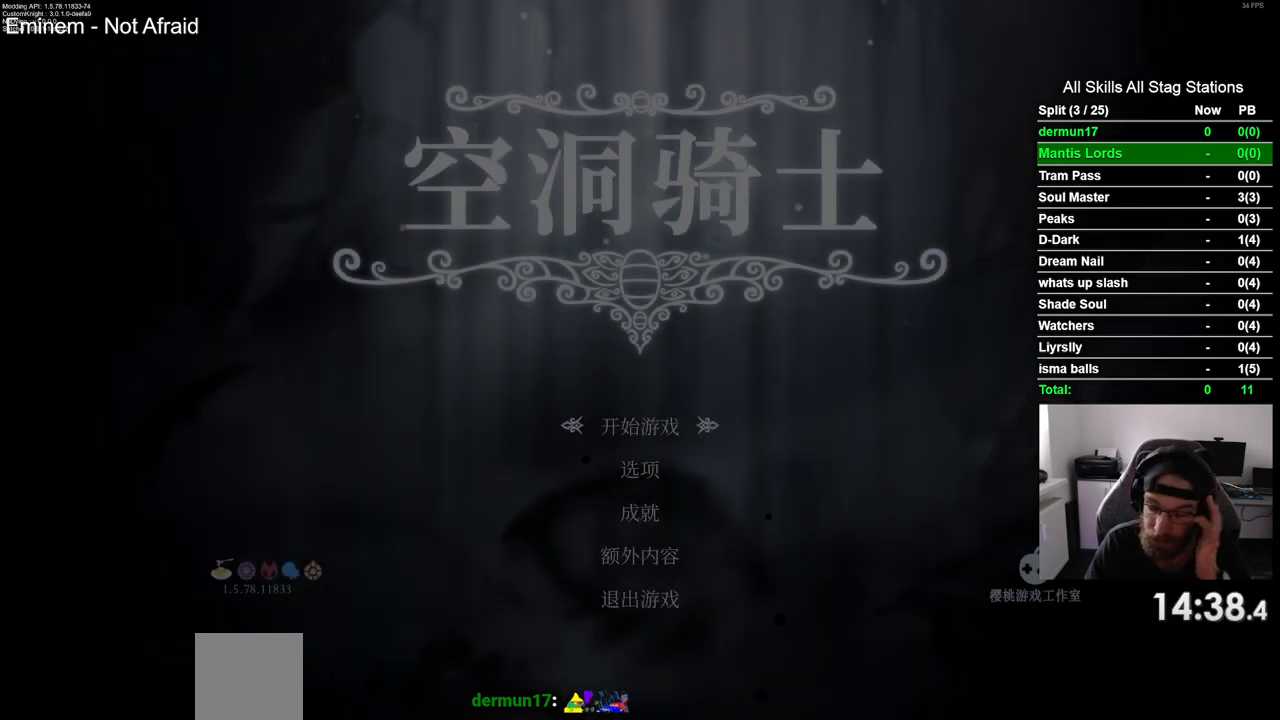
{"buttons": ["CROSS"], "left_stick": "center", "right_stick": "center", "events": [[17, "CROSS", "up"], [150, "CROSS", "down"], [300, "CROSS", "up"], [417, "CROSS", "down"]]}
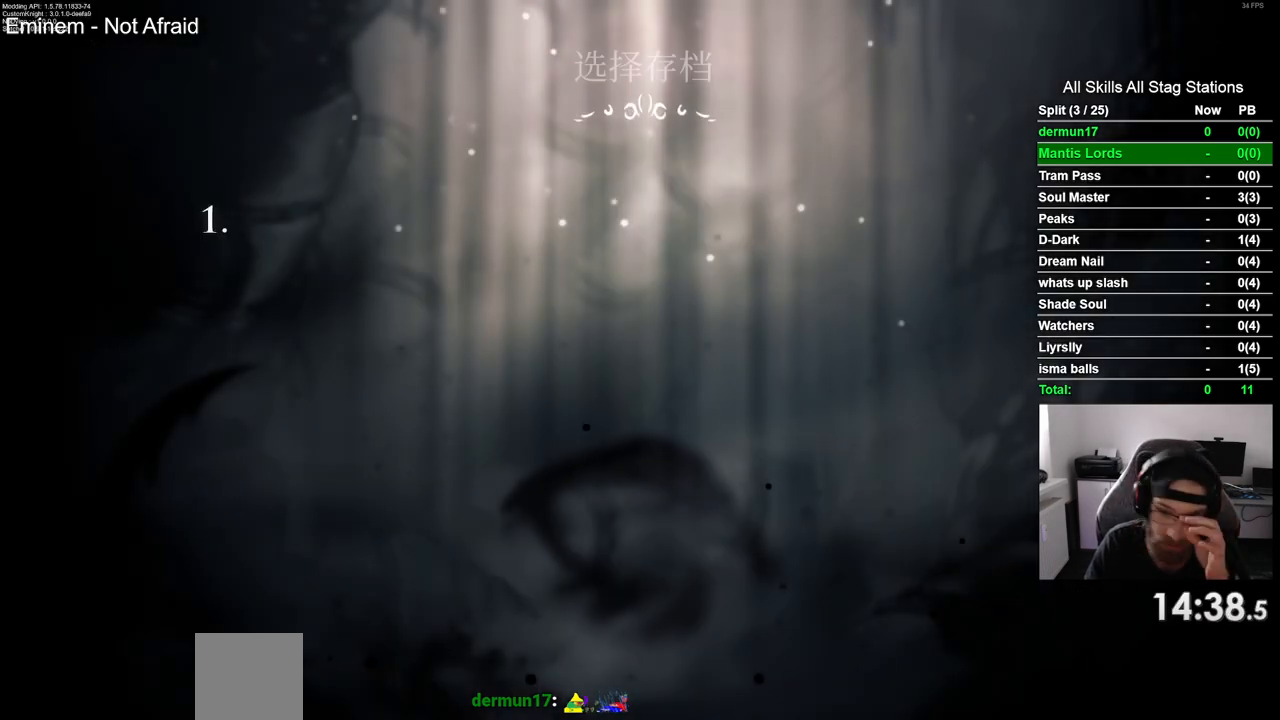
{"buttons": ["CROSS"], "left_stick": "center", "right_stick": "center", "events": [[67, "CROSS", "up"], [183, "CROSS", "down"]]}
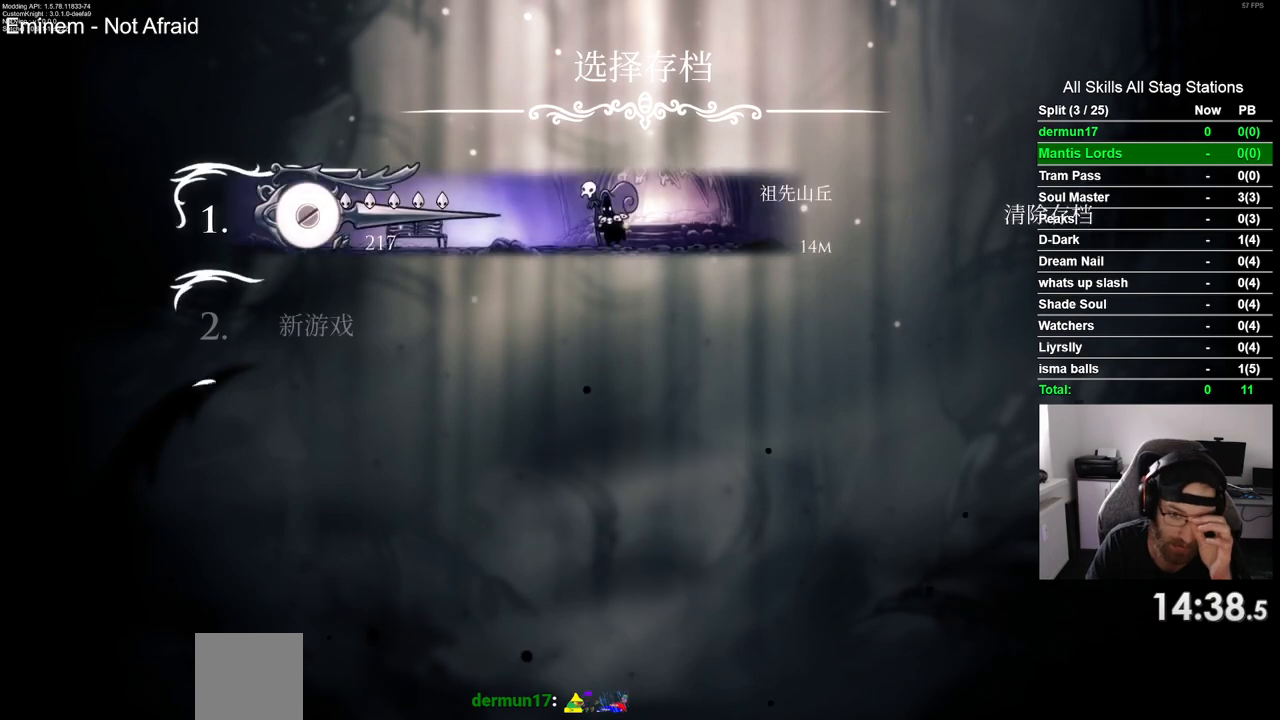
{"buttons": ["CROSS"], "left_stick": "center", "right_stick": "center", "events": [[333, "CROSS", "up"], [450, "CROSS", "down"]]}
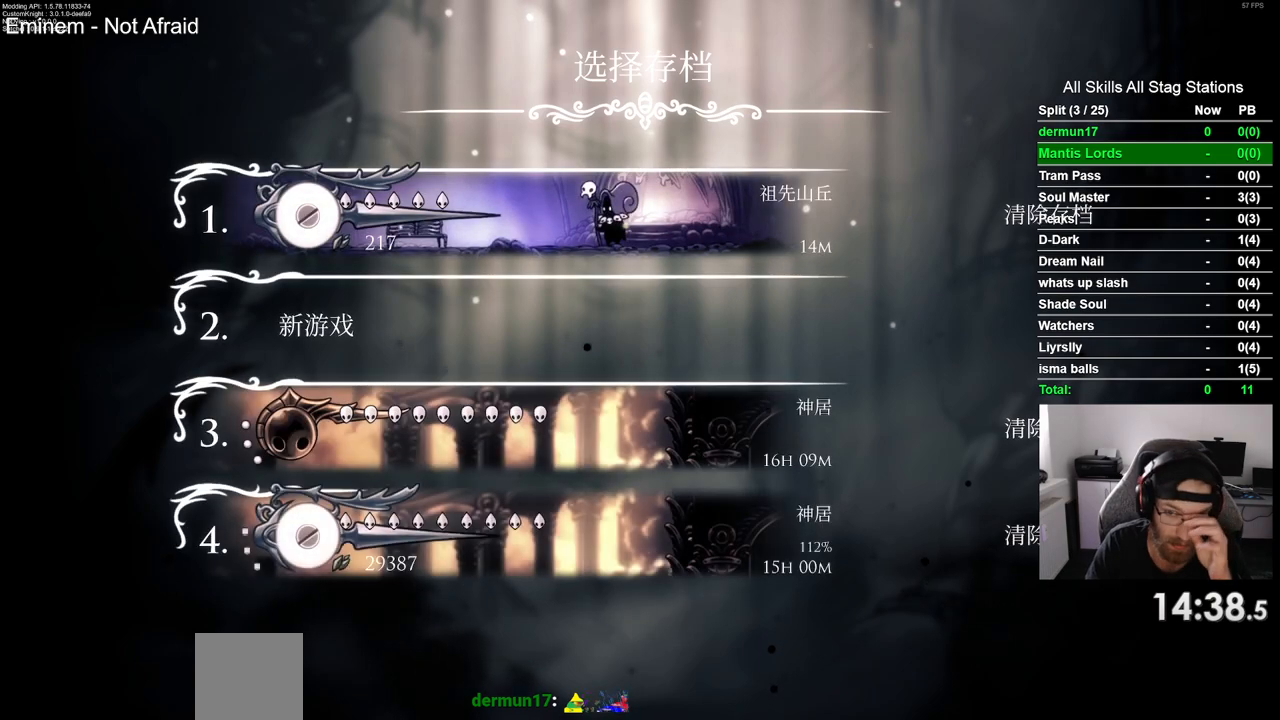
{"buttons": ["CROSS"], "left_stick": "center", "right_stick": "center", "events": [[100, "CROSS", "up"], [183, "CROSS", "down"], [317, "CROSS", "up"], [417, "CROSS", "down"]]}
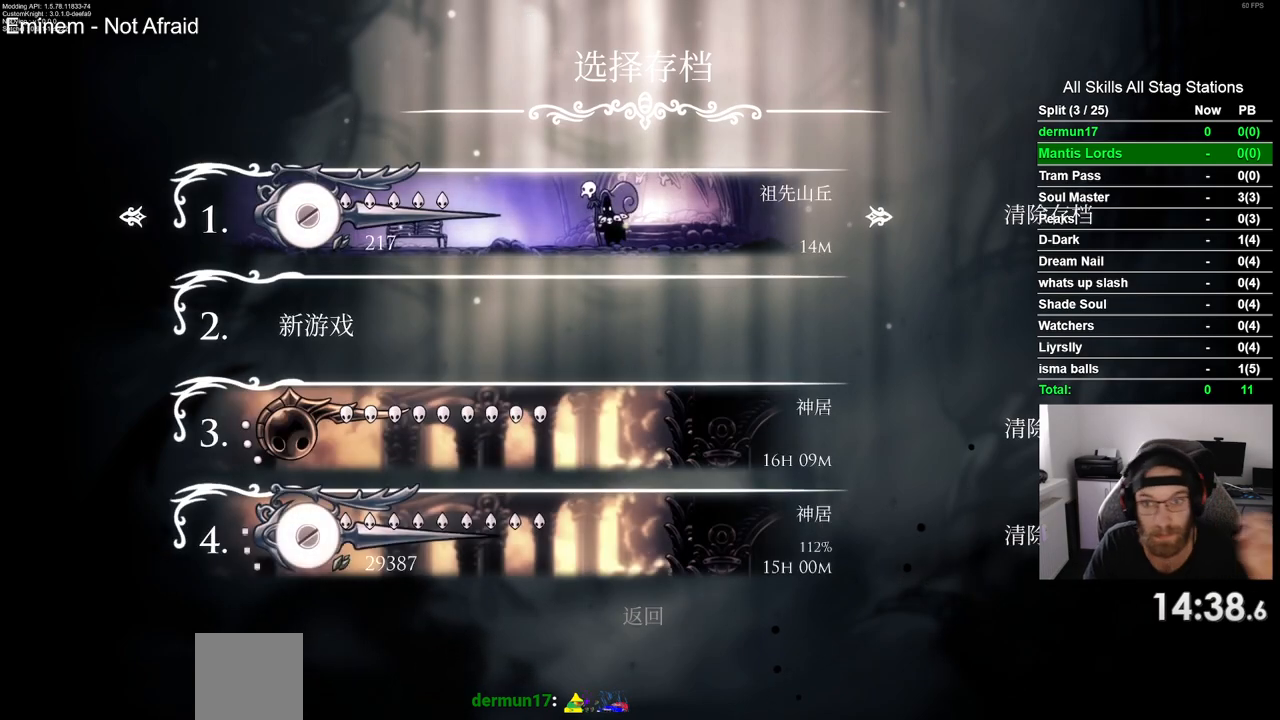
{"buttons": [], "left_stick": "center", "right_stick": "center", "events": [[17, "CROSS", "up"]]}